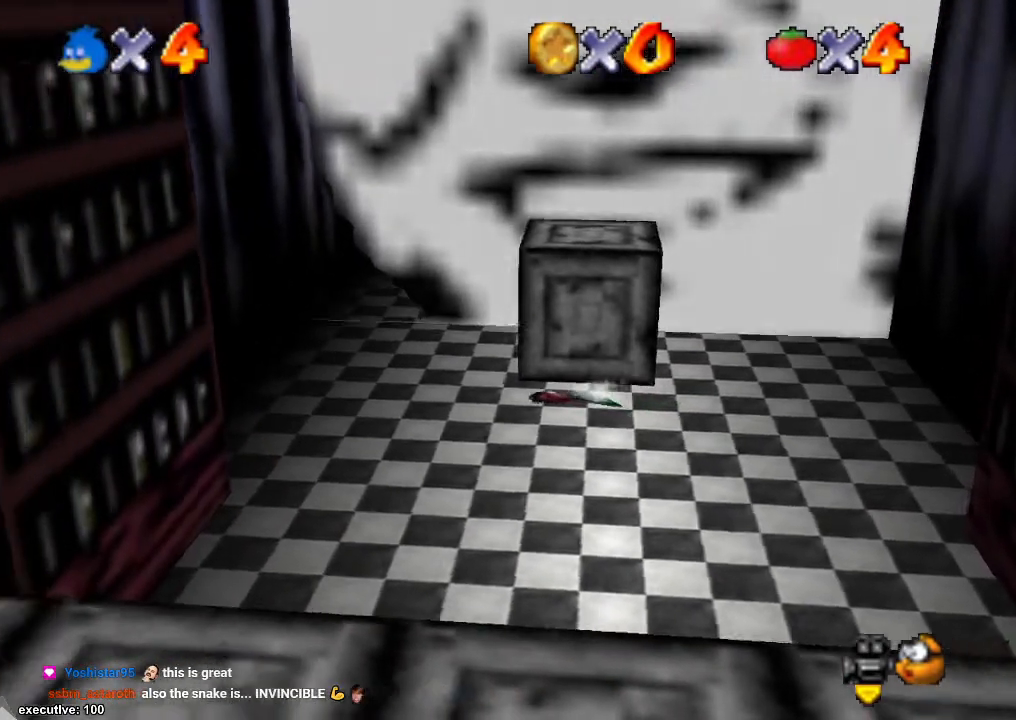
Gameplay with a controller (Xbox layout); each line is a JSON object with the inputs held at the frame after it. "events" lists button and stick changes between this image and that frame as [ms after this image, input, new state], when the widget could be followed in between. Not read: HOME L2 L3 R2 R3.
{"buttons": [], "left_stick": "left", "right_stick": "center", "events": []}
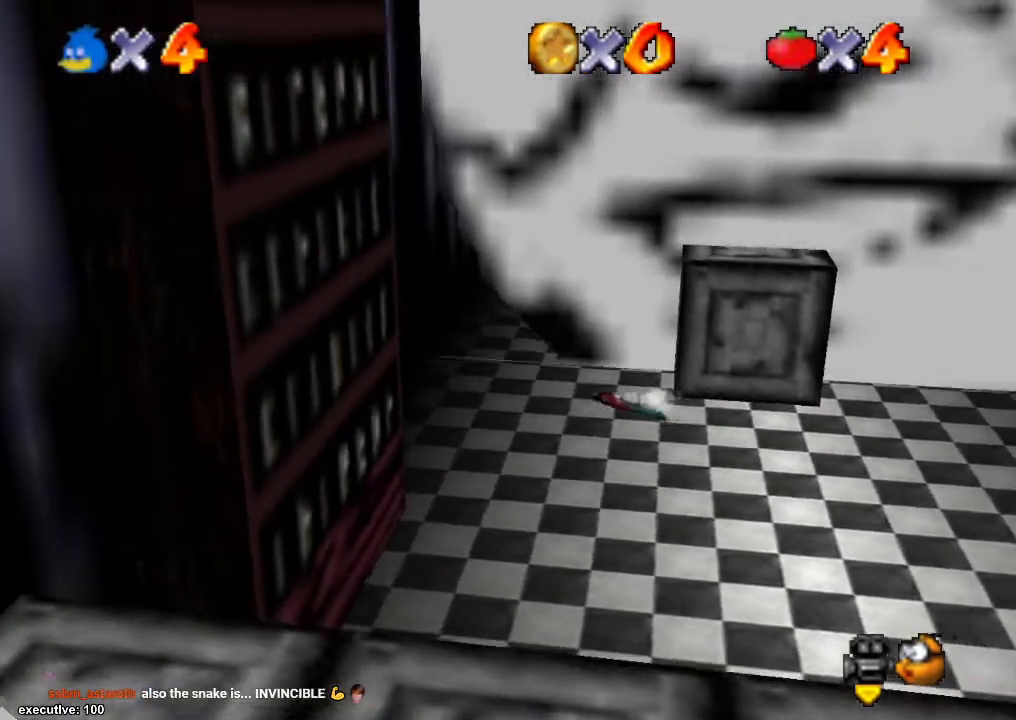
{"buttons": [], "left_stick": "up", "right_stick": "down-left", "events": [[33, "left_stick", "up-left"], [133, "left_stick", "up"], [433, "right_stick", "down-left"]]}
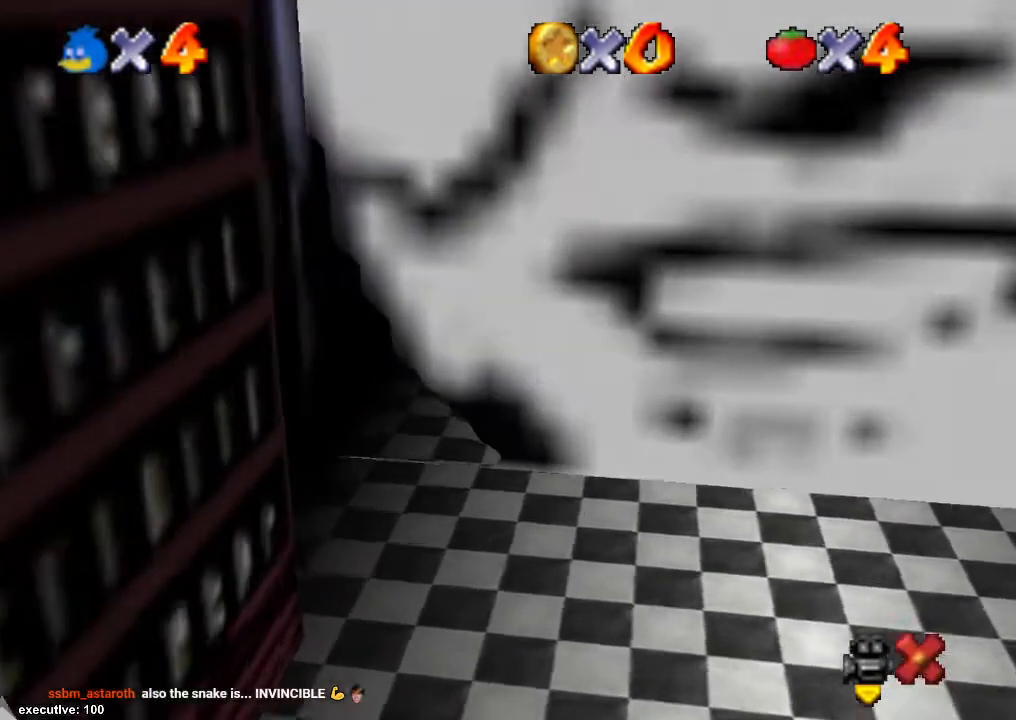
{"buttons": [], "left_stick": "left", "right_stick": "center", "events": [[67, "right_stick", "center"], [100, "left_stick", "left"], [167, "right_stick", "down-left"], [400, "right_stick", "center"]]}
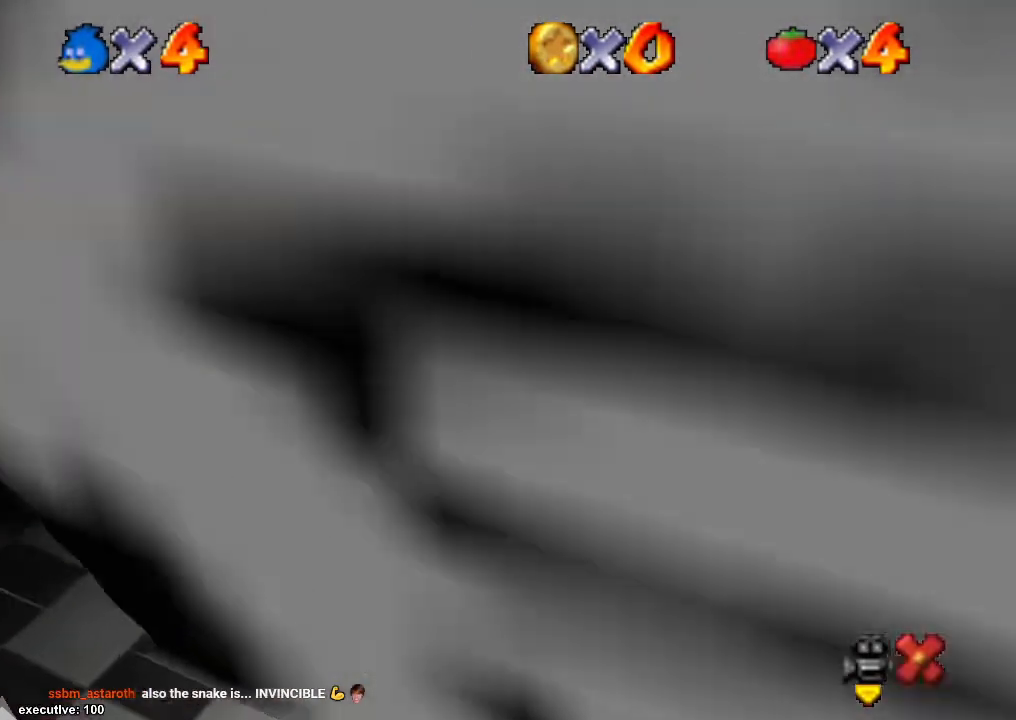
{"buttons": [], "left_stick": "center", "right_stick": "center", "events": [[233, "left_stick", "center"]]}
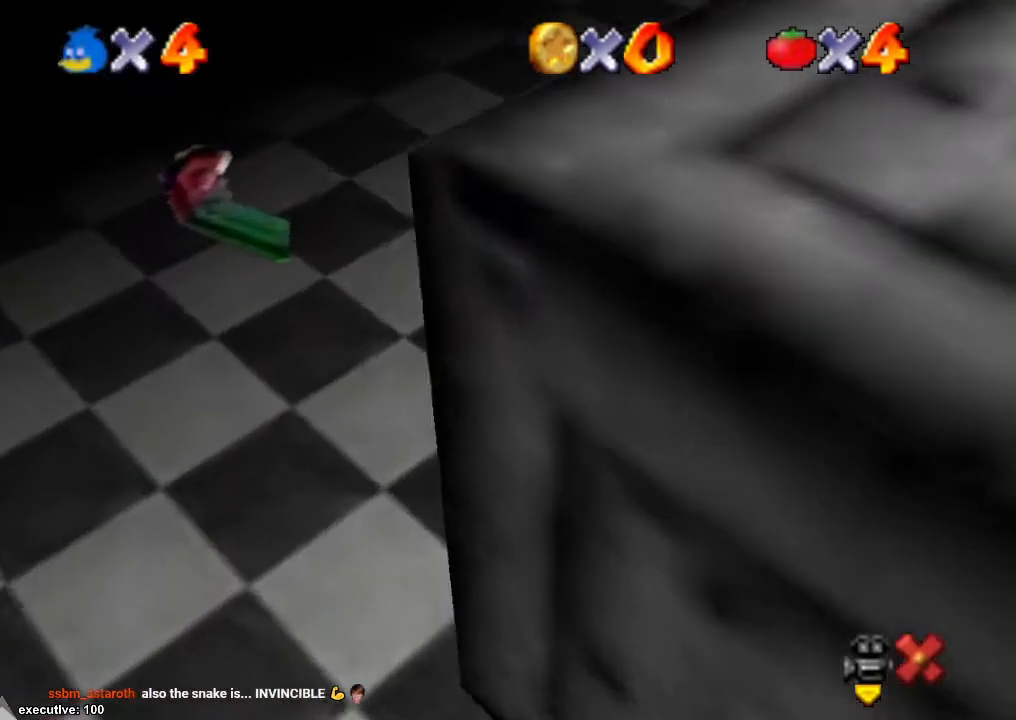
{"buttons": [], "left_stick": "center", "right_stick": "center", "events": []}
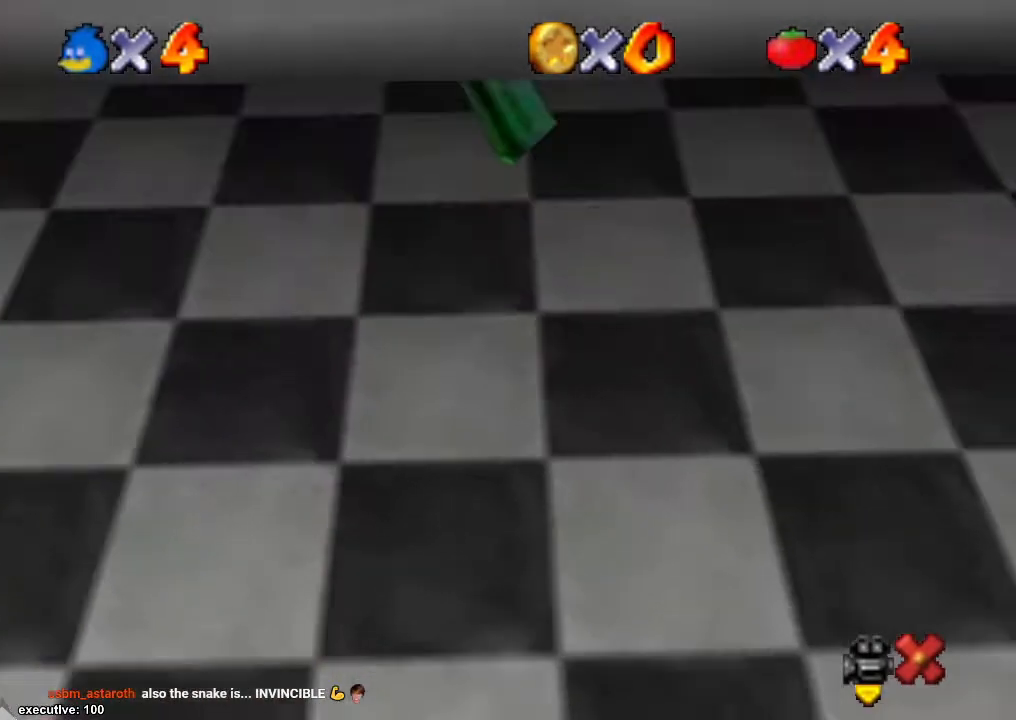
{"buttons": [], "left_stick": "center", "right_stick": "center", "events": []}
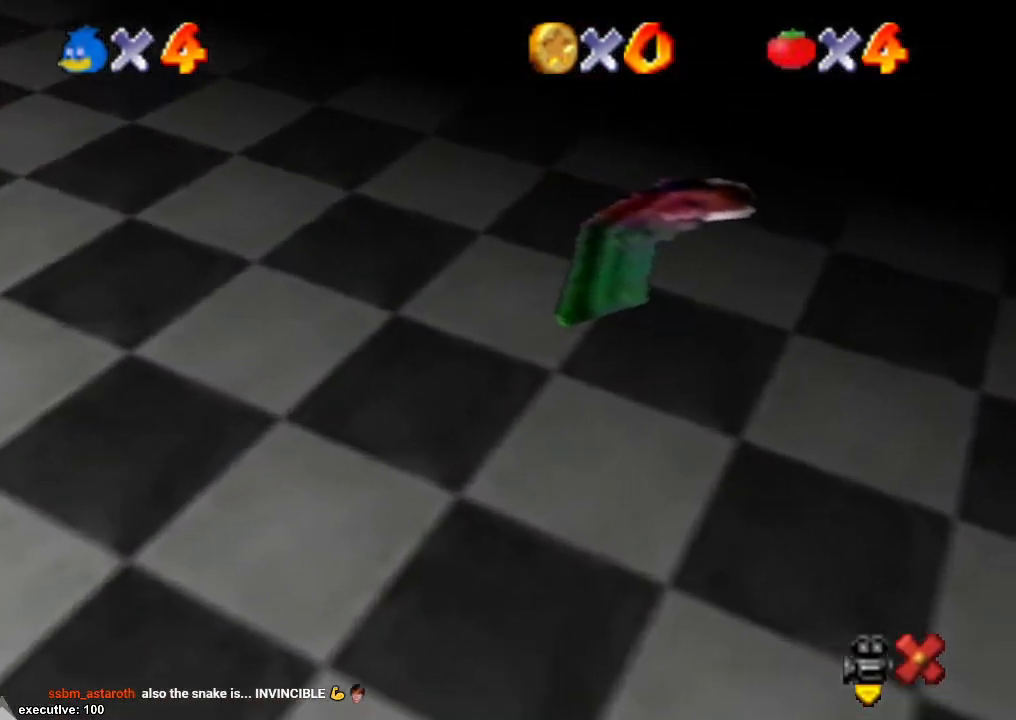
{"buttons": [], "left_stick": "center", "right_stick": "center", "events": []}
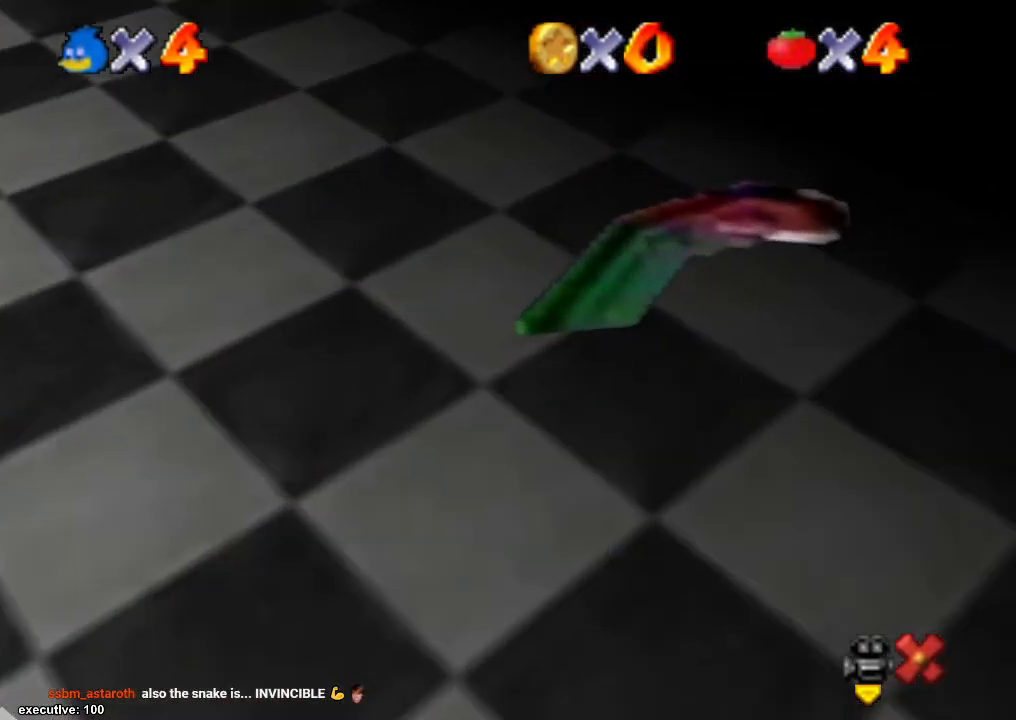
{"buttons": [], "left_stick": "center", "right_stick": "center", "events": []}
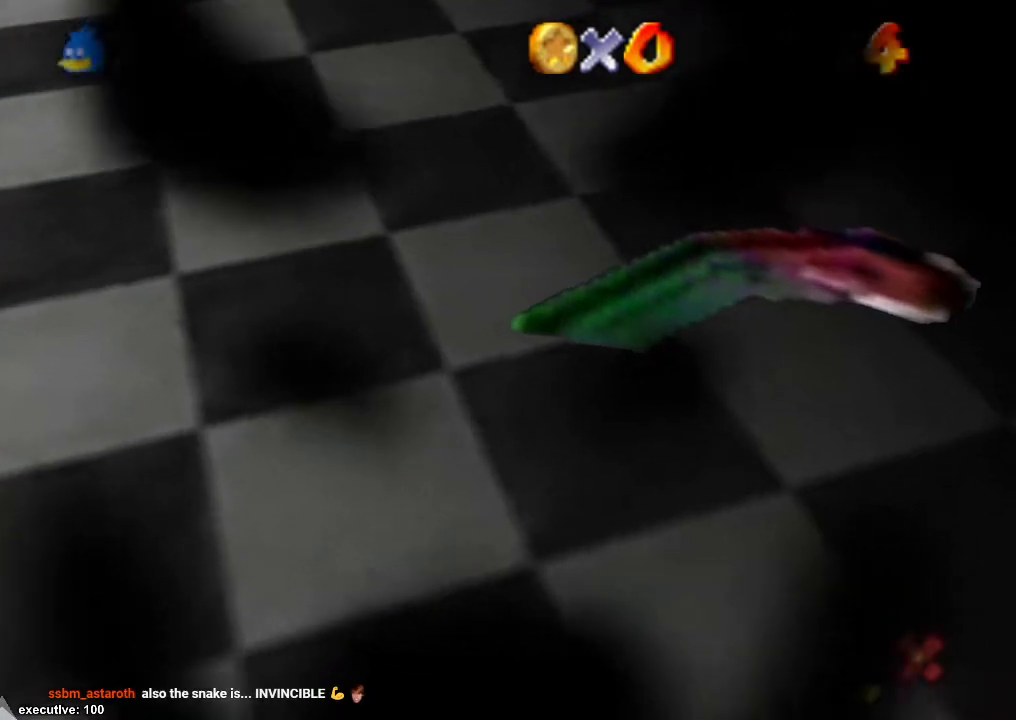
{"buttons": [], "left_stick": "center", "right_stick": "center", "events": []}
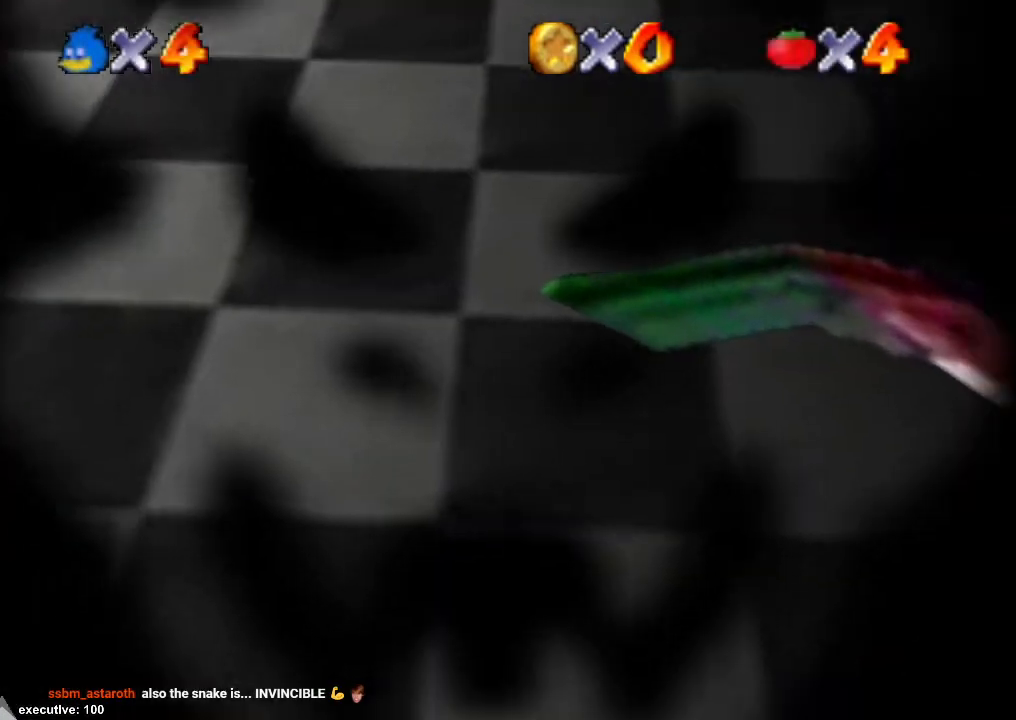
{"buttons": [], "left_stick": "center", "right_stick": "center", "events": []}
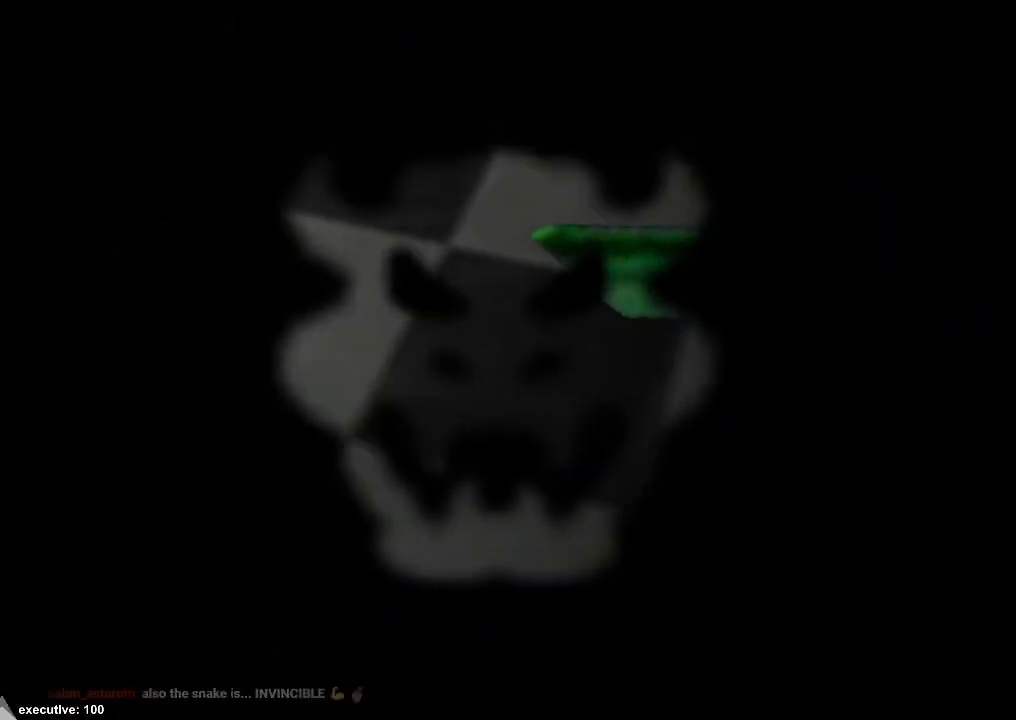
{"buttons": [], "left_stick": "center", "right_stick": "center", "events": []}
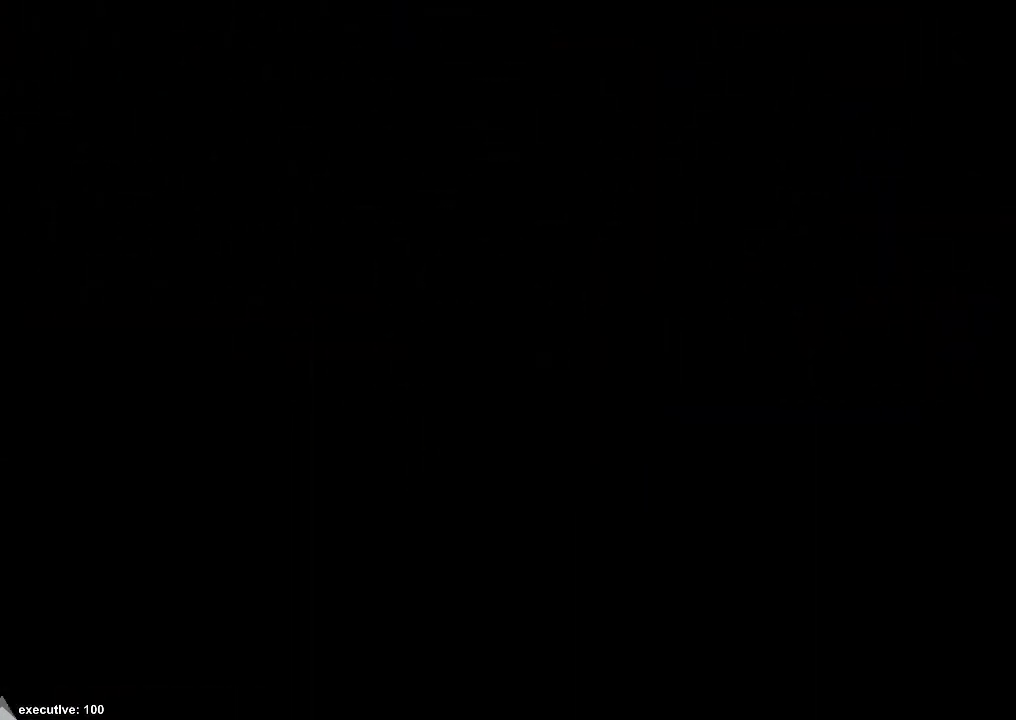
{"buttons": [], "left_stick": "center", "right_stick": "center", "events": []}
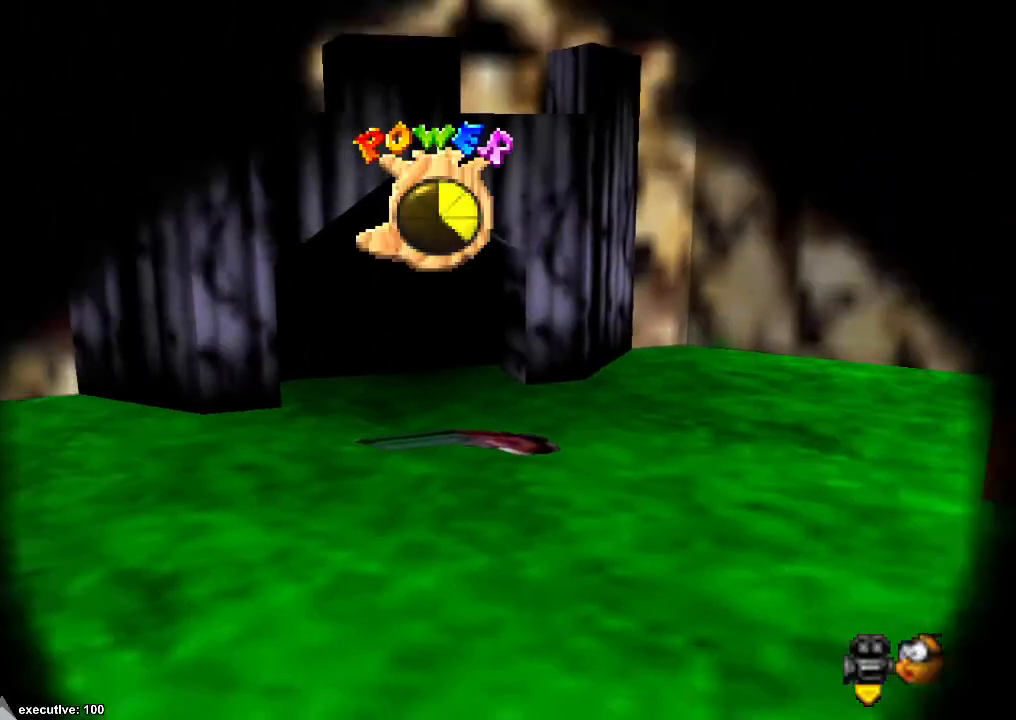
{"buttons": [], "left_stick": "center", "right_stick": "down-left", "events": [[467, "right_stick", "down-left"]]}
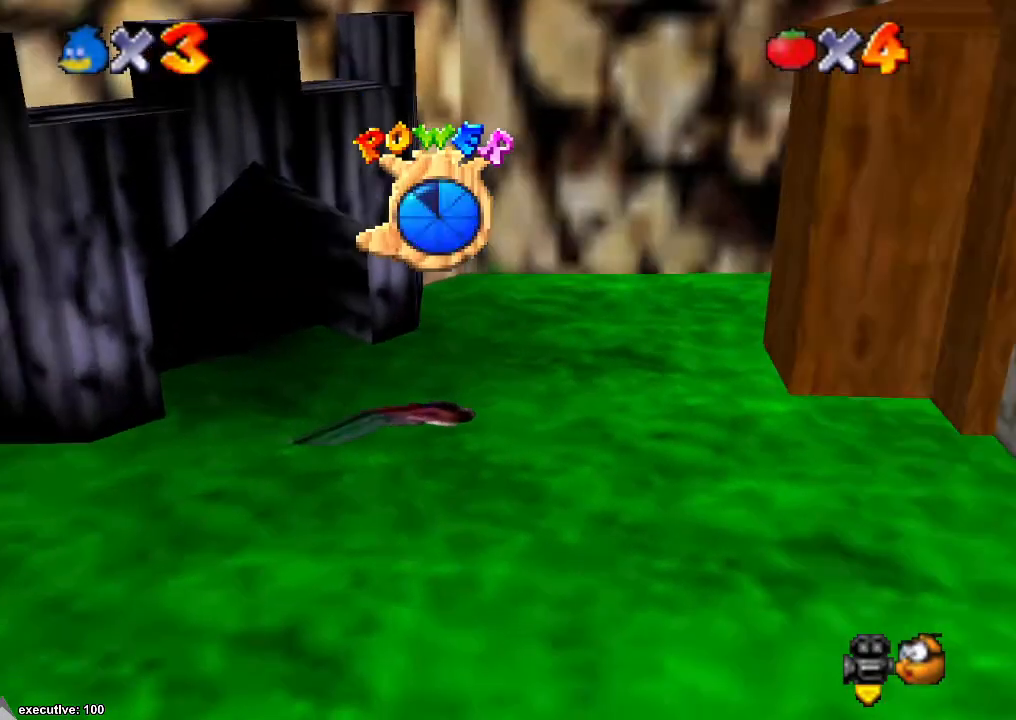
{"buttons": [], "left_stick": "up", "right_stick": "down-left", "events": [[133, "left_stick", "up"], [167, "right_stick", "center"], [367, "right_stick", "down-left"]]}
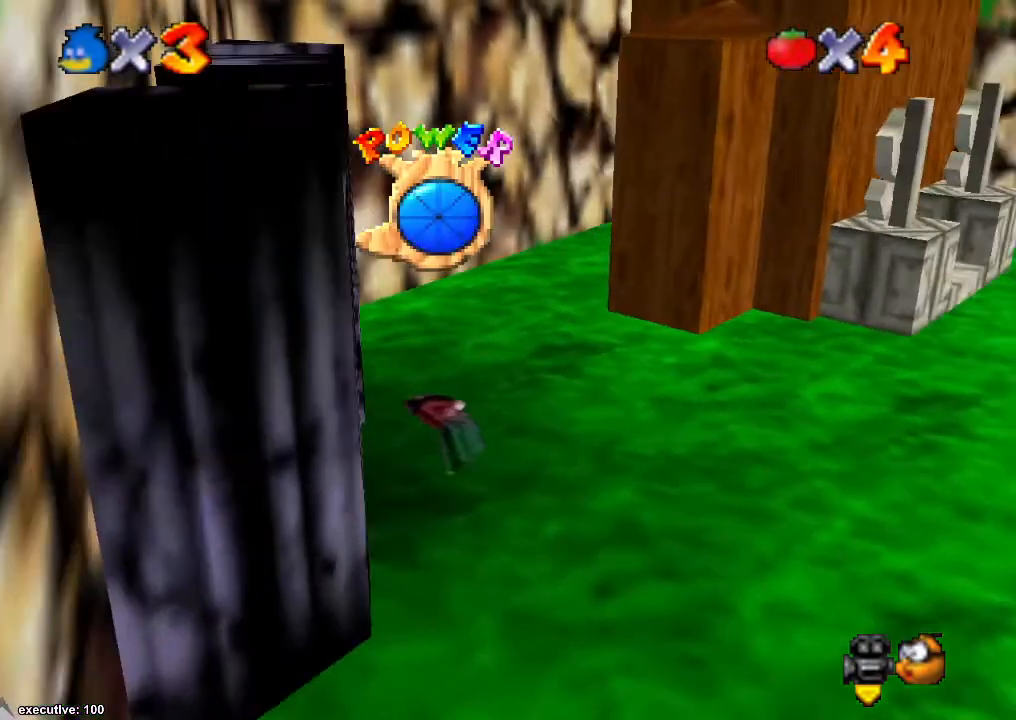
{"buttons": [], "left_stick": "down-right", "right_stick": "center", "events": [[33, "right_stick", "center"], [67, "left_stick", "right"], [433, "left_stick", "down-right"]]}
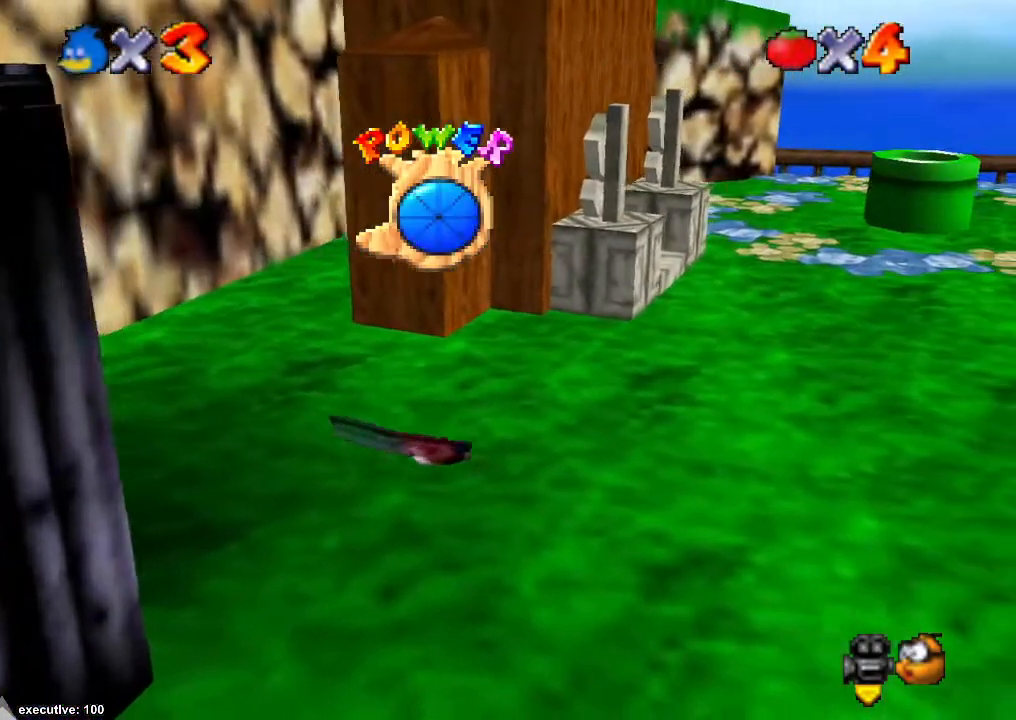
{"buttons": [], "left_stick": "up-right", "right_stick": "center", "events": [[333, "left_stick", "right"], [500, "left_stick", "up-right"]]}
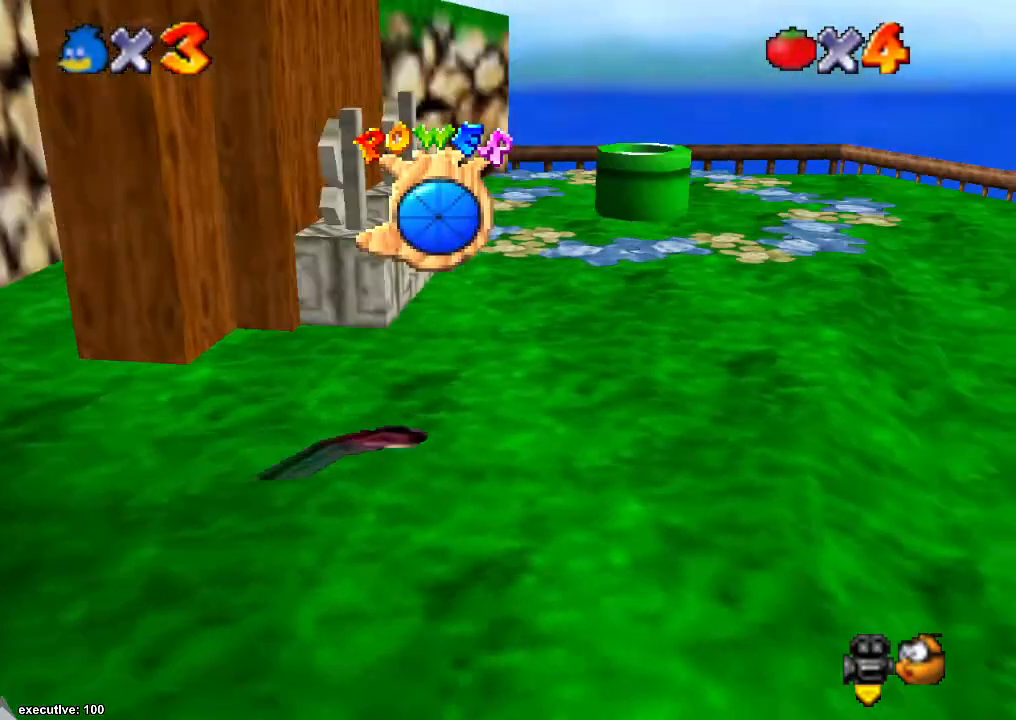
{"buttons": [], "left_stick": "up", "right_stick": "center", "events": [[33, "right_stick", "down-left"], [300, "left_stick", "up"], [300, "right_stick", "center"]]}
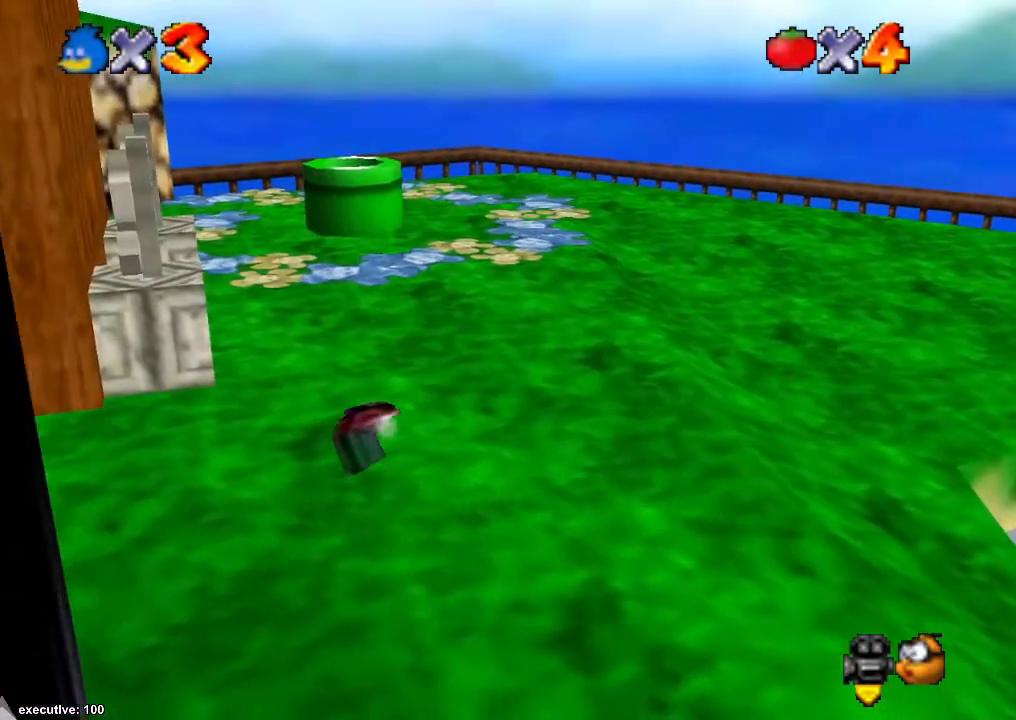
{"buttons": [], "left_stick": "up-right", "right_stick": "center", "events": [[133, "right_stick", "right"], [300, "right_stick", "center"], [400, "right_stick", "down-right"], [500, "left_stick", "up-right"], [500, "right_stick", "center"]]}
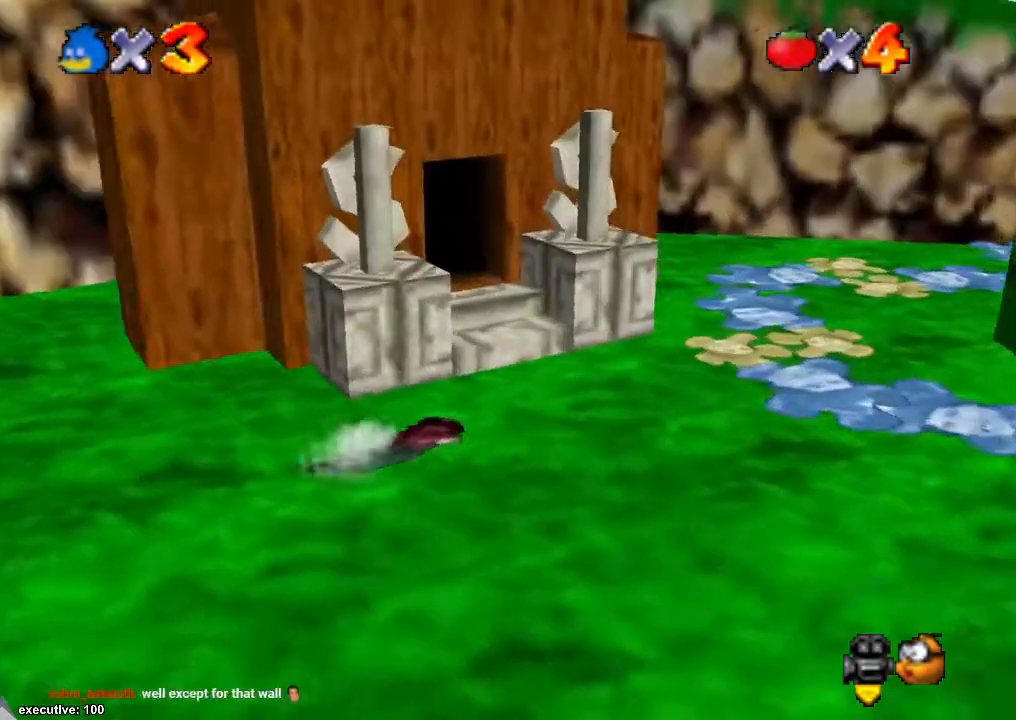
{"buttons": [], "left_stick": "up-right", "right_stick": "center", "events": [[233, "left_stick", "right"], [500, "left_stick", "up-right"]]}
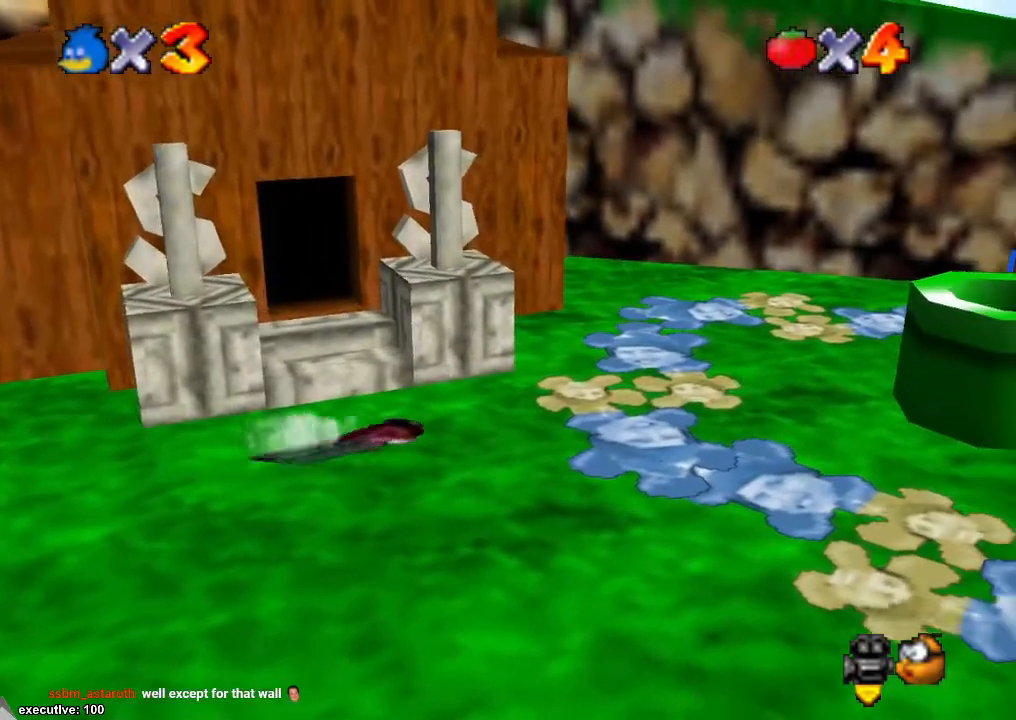
{"buttons": [], "left_stick": "up", "right_stick": "center", "events": [[100, "left_stick", "up"]]}
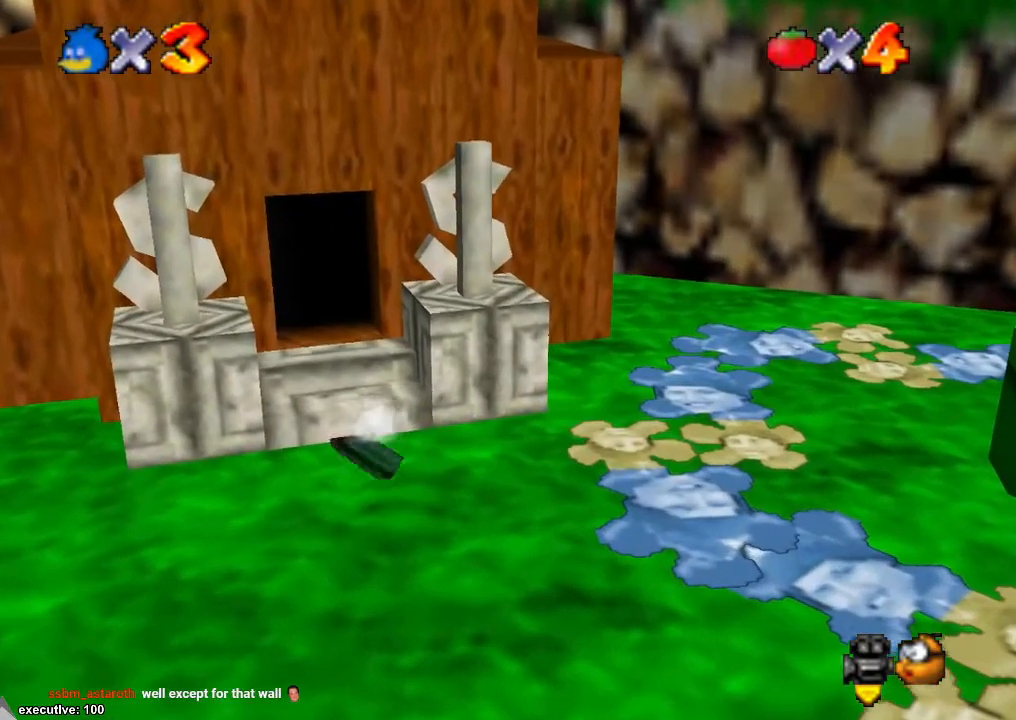
{"buttons": [], "left_stick": "up-left", "right_stick": "center", "events": [[33, "left_stick", "up-left"], [233, "A", "down"], [400, "A", "up"]]}
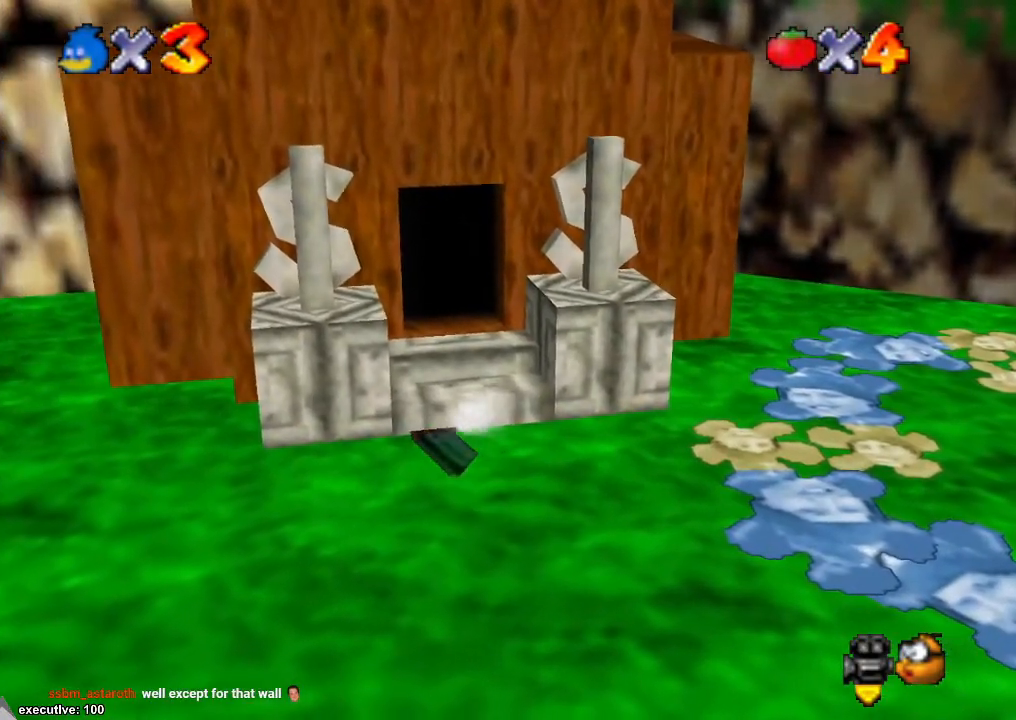
{"buttons": [], "left_stick": "center", "right_stick": "center", "events": [[33, "left_stick", "center"], [133, "DPAD_LEFT", "down"], [133, "DPAD_UP", "down"], [167, "DPAD_LEFT", "up"], [267, "DPAD_UP", "up"]]}
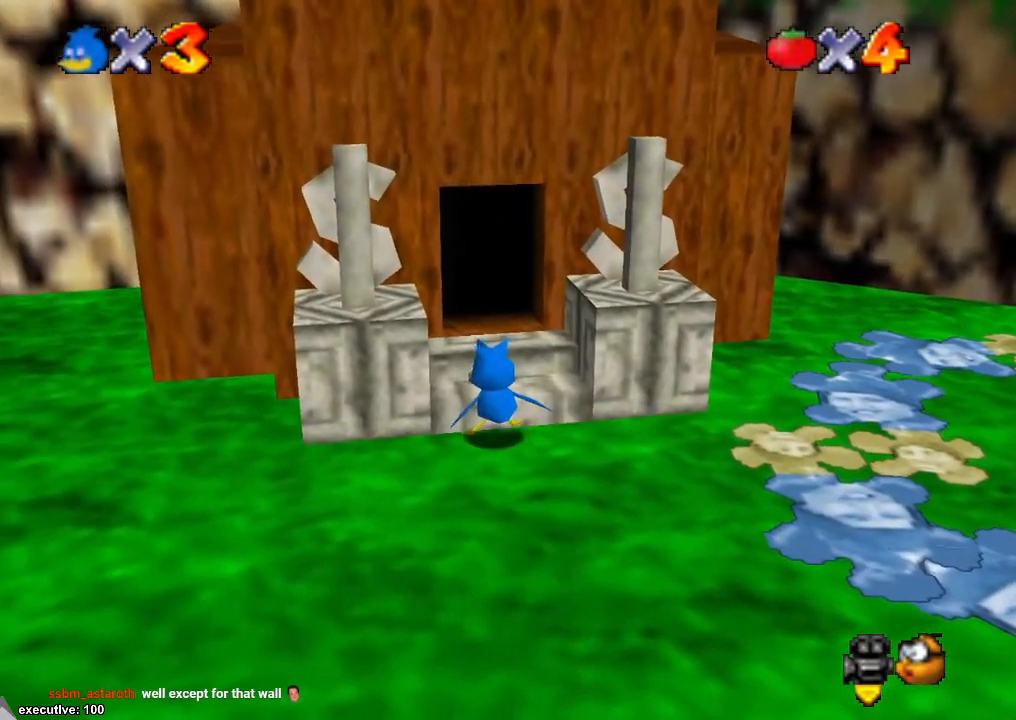
{"buttons": [], "left_stick": "up", "right_stick": "center", "events": [[33, "A", "down"], [33, "left_stick", "up"], [133, "A", "up"]]}
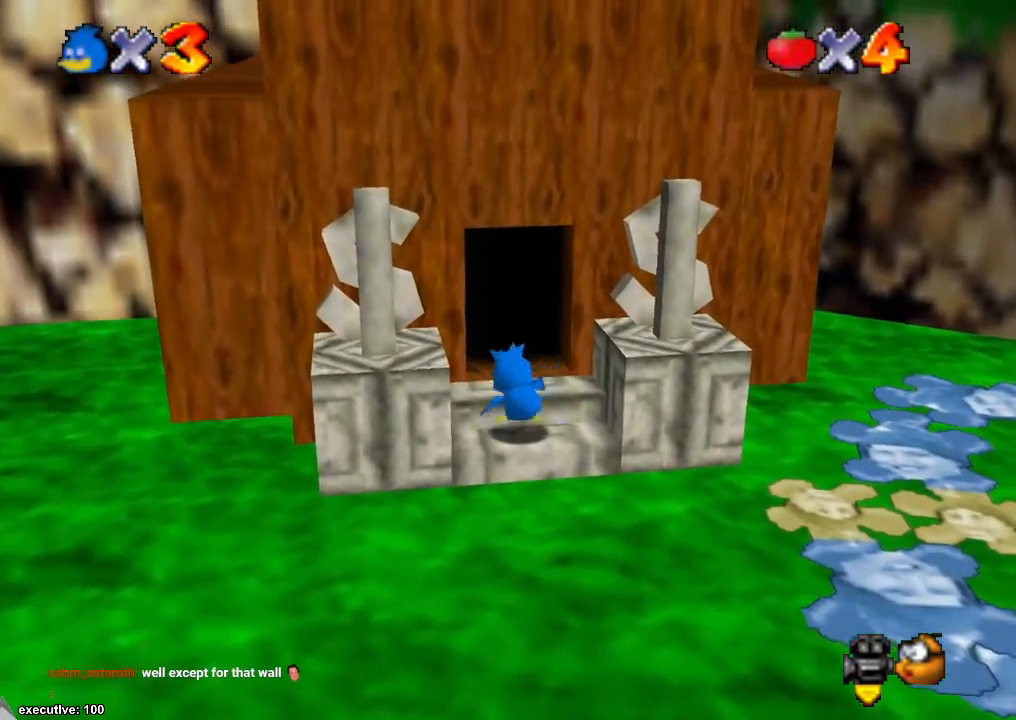
{"buttons": [], "left_stick": "up", "right_stick": "center", "events": [[300, "A", "down"], [333, "A", "up"]]}
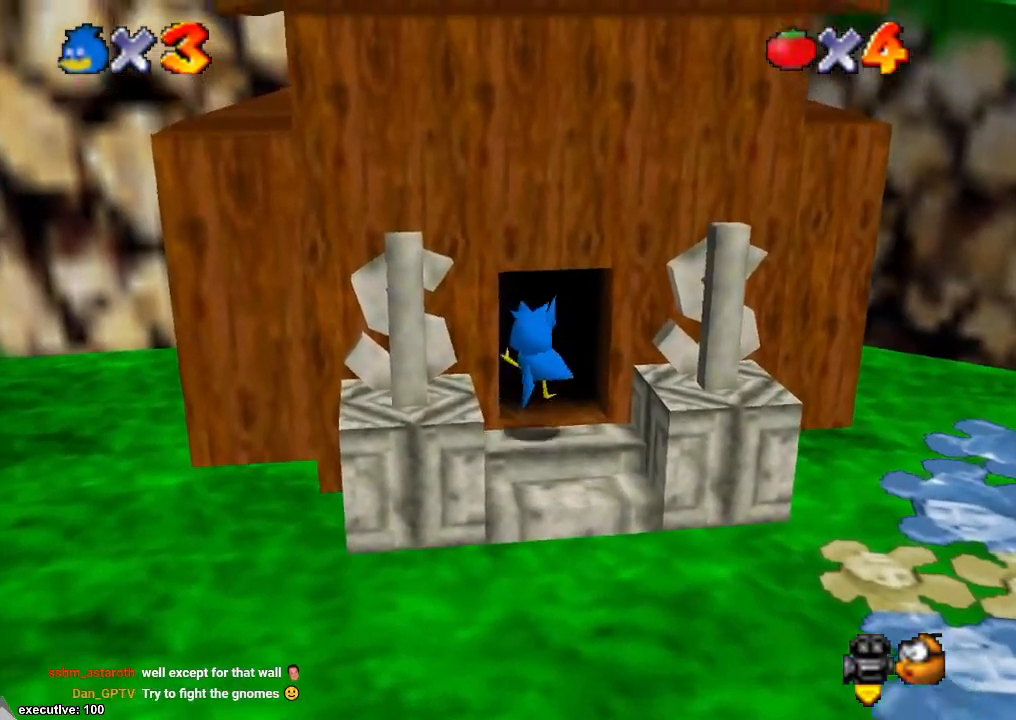
{"buttons": [], "left_stick": "center", "right_stick": "center", "events": [[400, "left_stick", "center"]]}
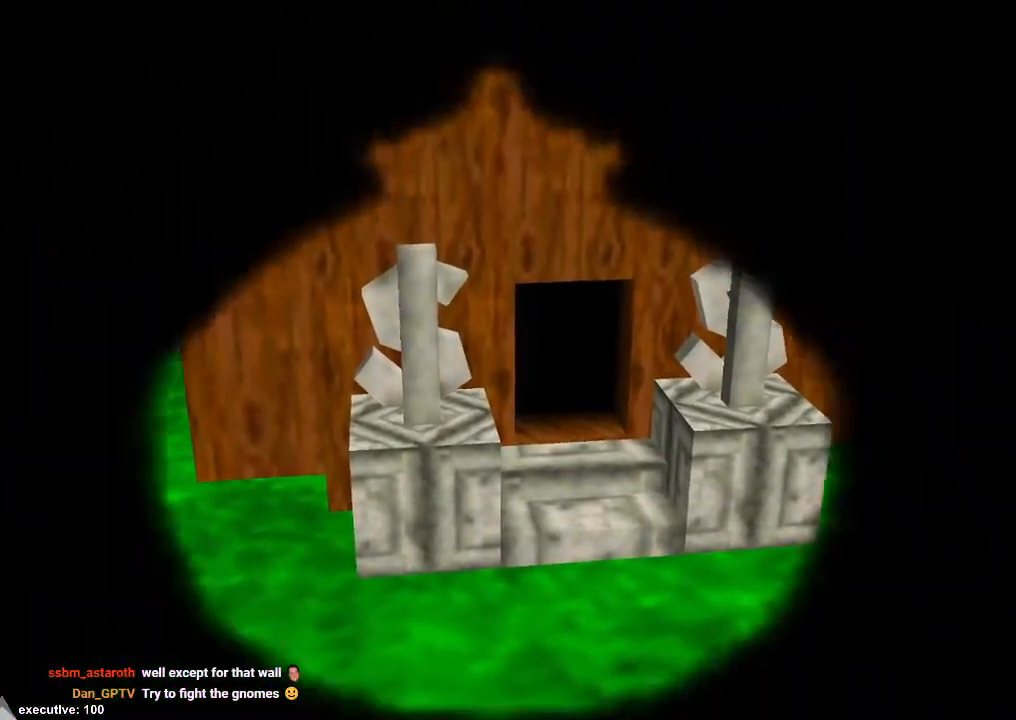
{"buttons": [], "left_stick": "center", "right_stick": "center", "events": []}
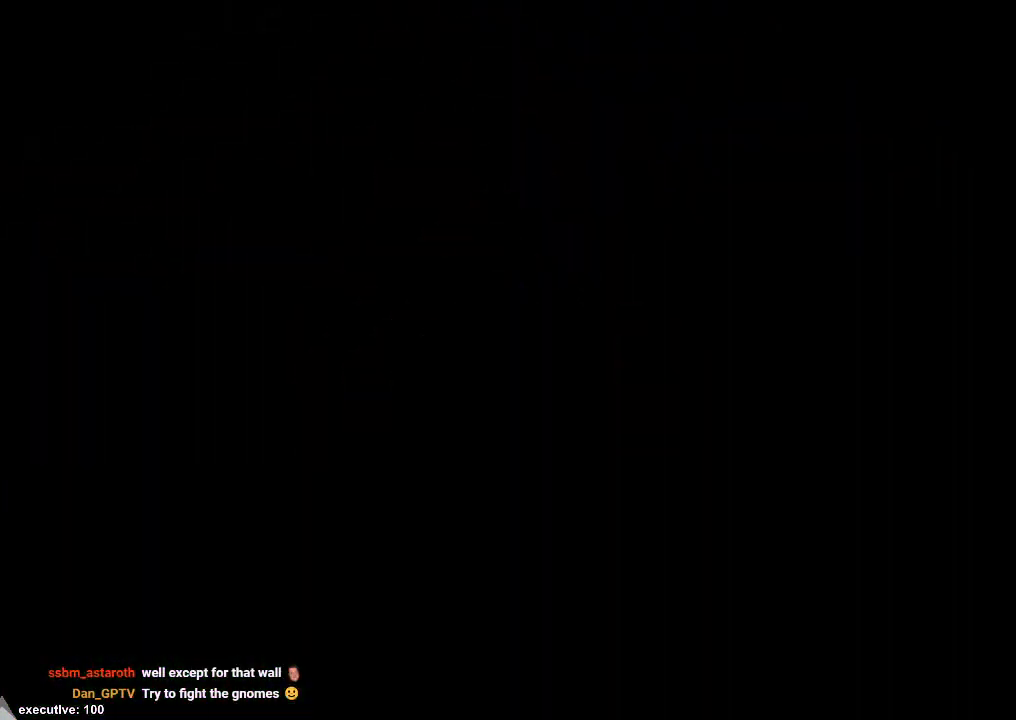
{"buttons": [], "left_stick": "center", "right_stick": "center", "events": []}
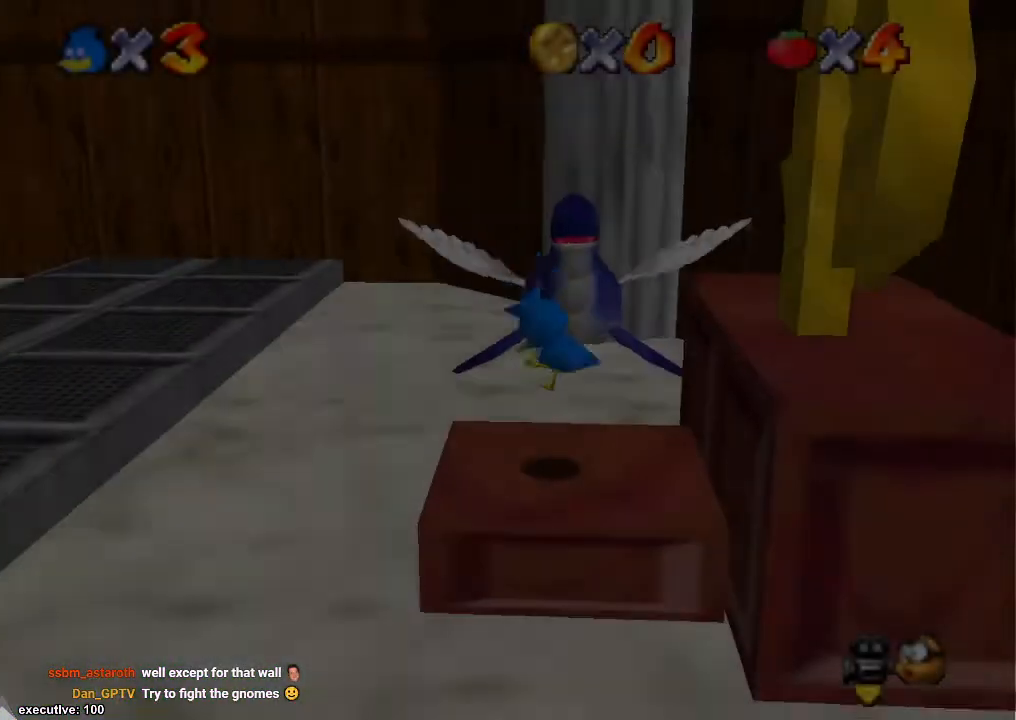
{"buttons": [], "left_stick": "center", "right_stick": "right", "events": [[33, "right_stick", "left"], [200, "right_stick", "center"], [433, "right_stick", "right"]]}
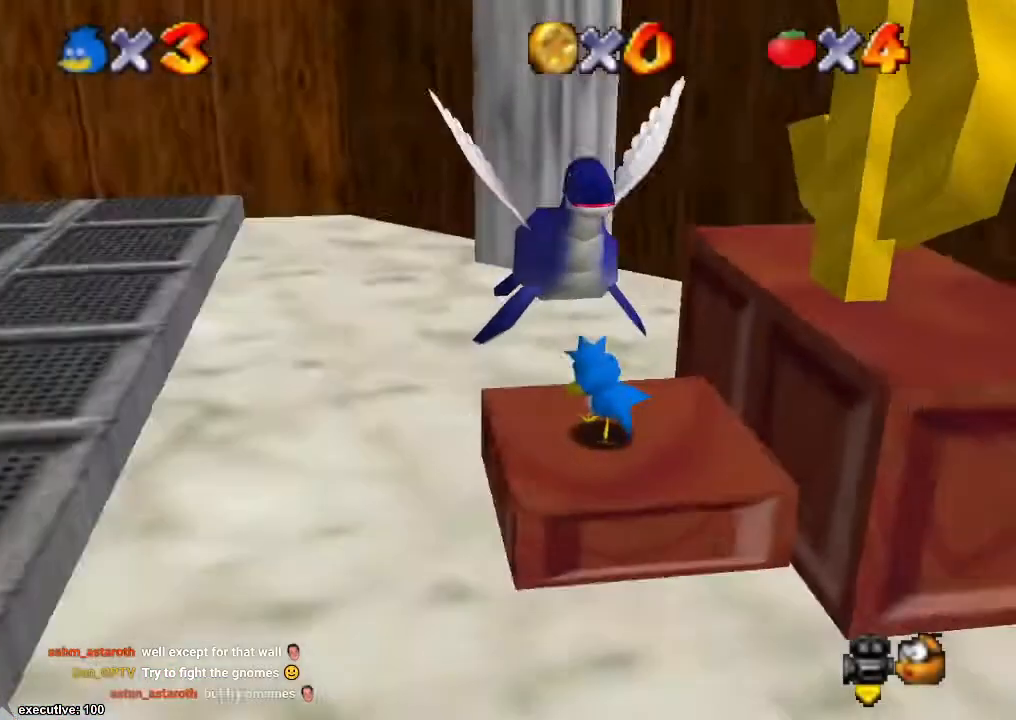
{"buttons": [], "left_stick": "center", "right_stick": "right", "events": [[267, "right_stick", "center"], [400, "right_stick", "right"]]}
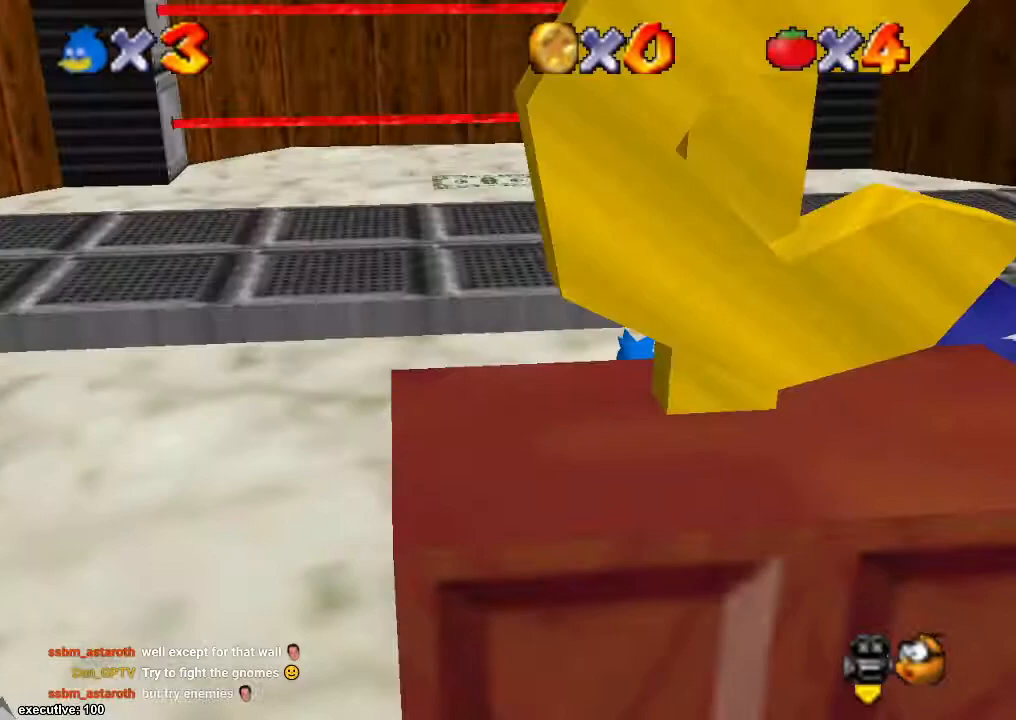
{"buttons": [], "left_stick": "center", "right_stick": "center", "events": [[33, "right_stick", "center"], [367, "right_stick", "left"], [500, "right_stick", "center"]]}